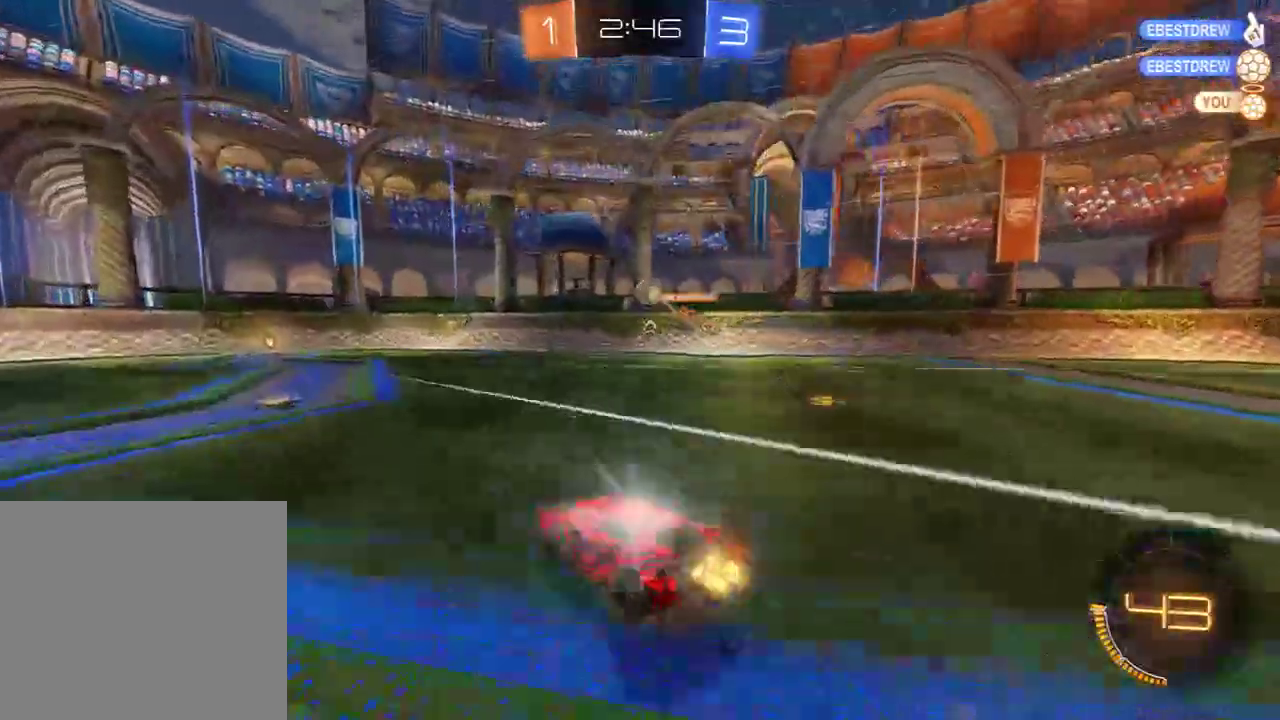
Gameplay with a controller (Xbox layout); each line is a JSON object with the inputs held at the frame after it. "events" lists button and stick changes between this image and that frame as [ms after this image, input, new state], when the widget could be followed in between.
{"buttons": [], "left_stick": "center", "right_stick": "center", "events": [[67, "L3", "up"], [133, "A", "up"], [167, "left_stick", "center"], [200, "B", "up"]]}
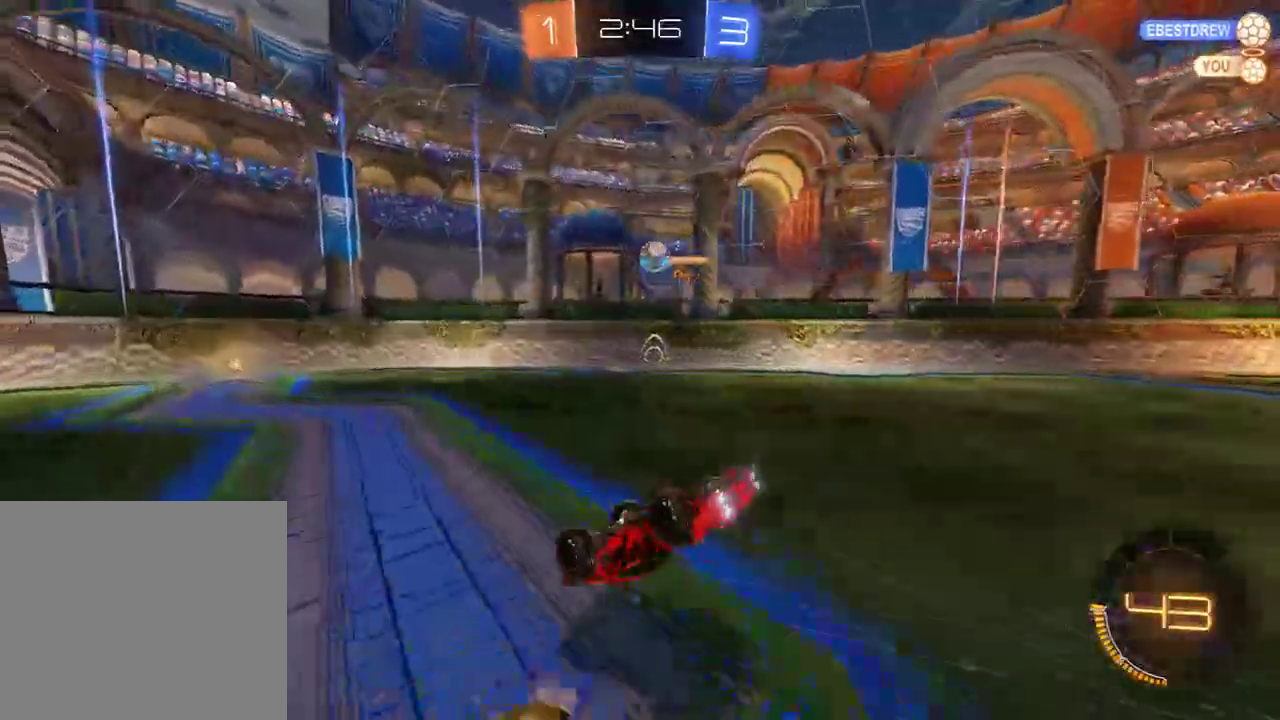
{"buttons": ["B"], "left_stick": "right", "right_stick": "center", "events": [[83, "B", "down"], [383, "left_stick", "right"], [417, "R2", "down"], [450, "R2", "up"]]}
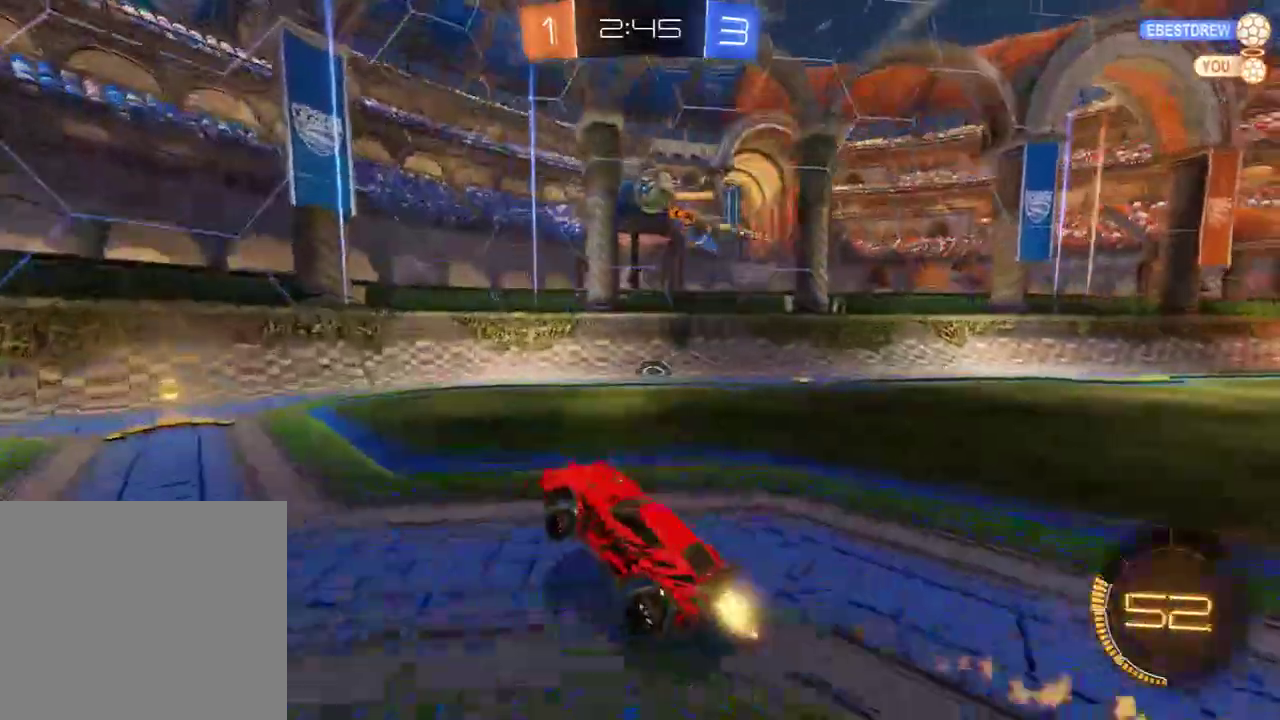
{"buttons": ["B", "X"], "left_stick": "right", "right_stick": "center", "events": [[17, "left_stick", "center"], [117, "left_stick", "right"], [183, "B", "up"], [217, "L2", "down"], [283, "B", "down"], [283, "L2", "up"], [283, "X", "down"]]}
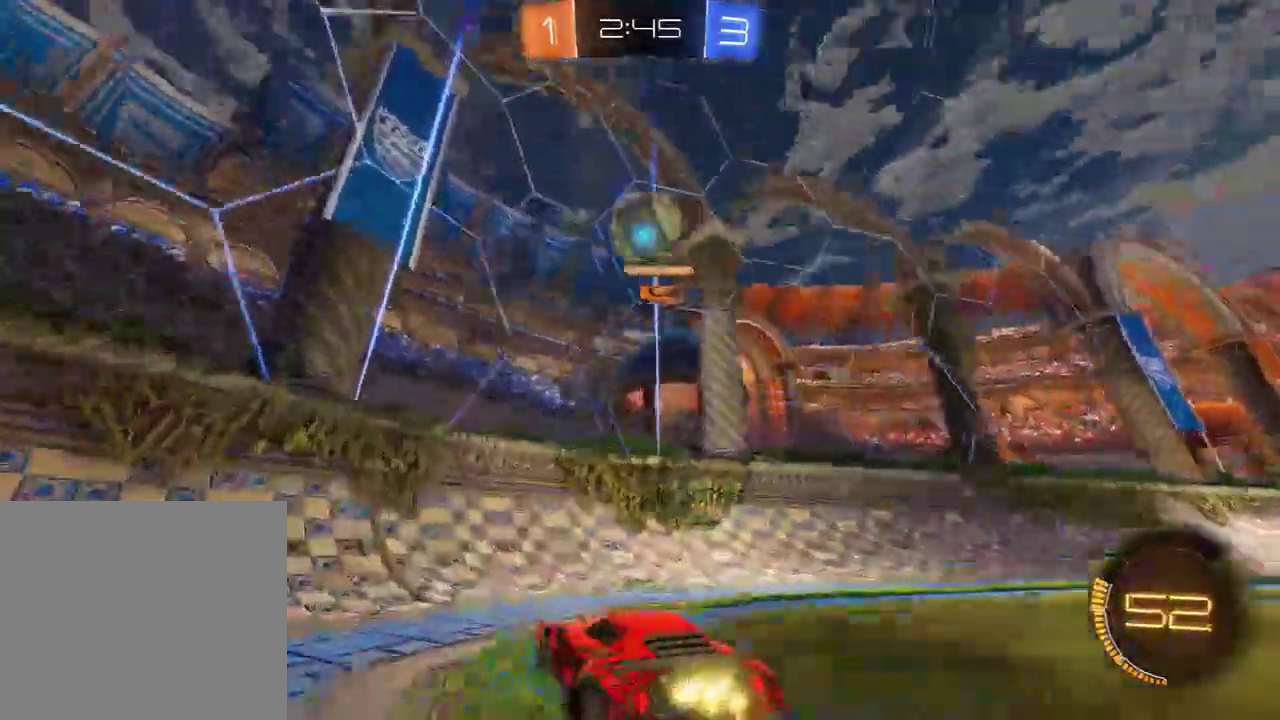
{"buttons": ["B"], "left_stick": "right", "right_stick": "center", "events": [[17, "X", "up"]]}
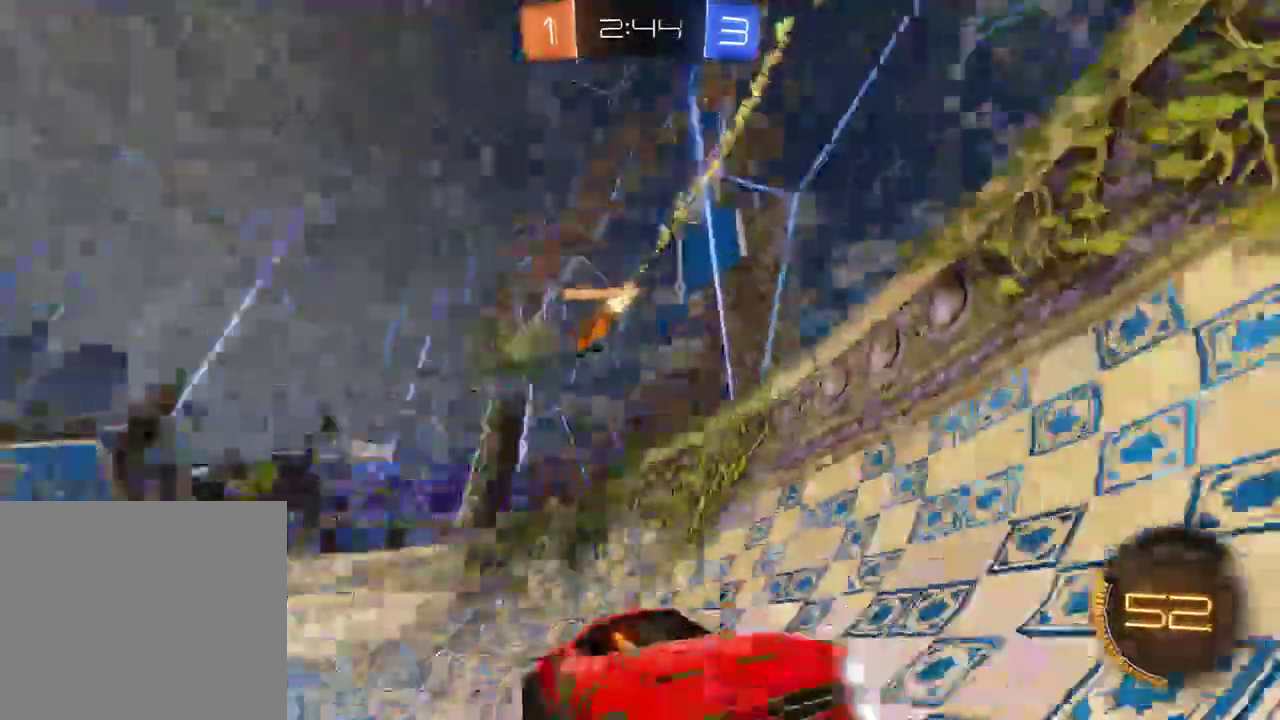
{"buttons": ["B"], "left_stick": "right", "right_stick": "center", "events": []}
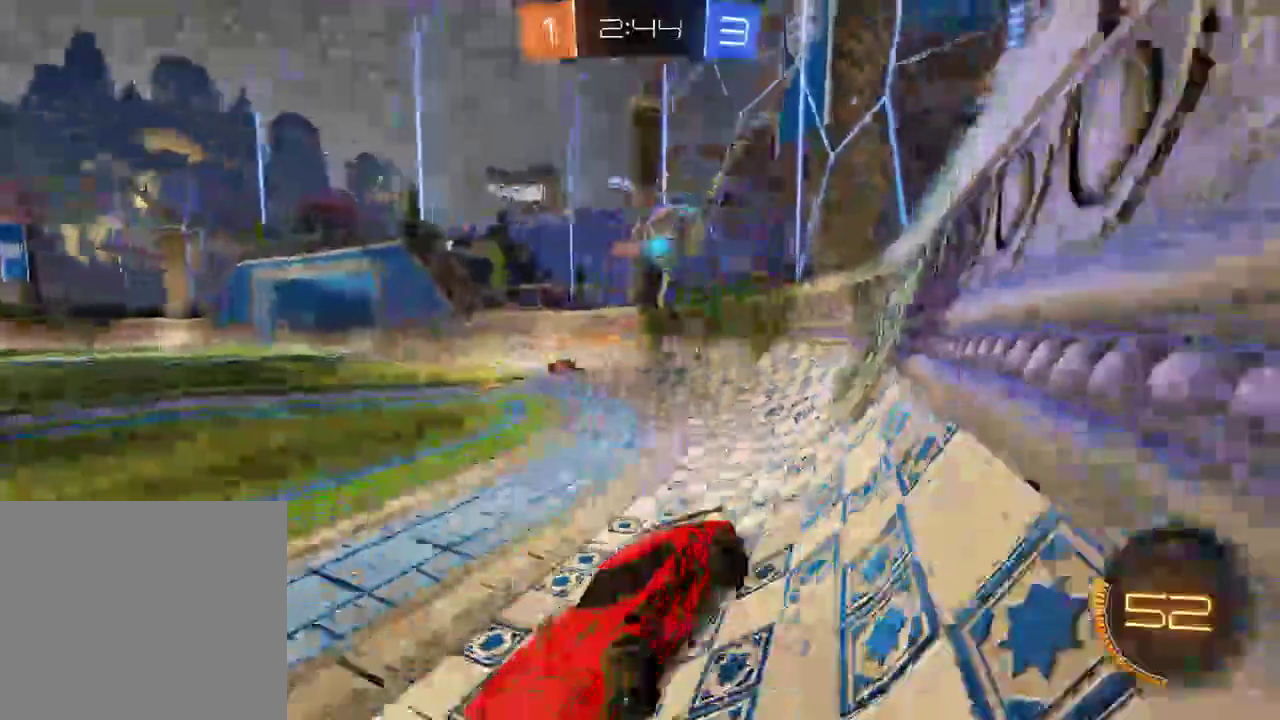
{"buttons": ["B", "X"], "left_stick": "left", "right_stick": "center", "events": [[300, "X", "down"], [367, "left_stick", "left"]]}
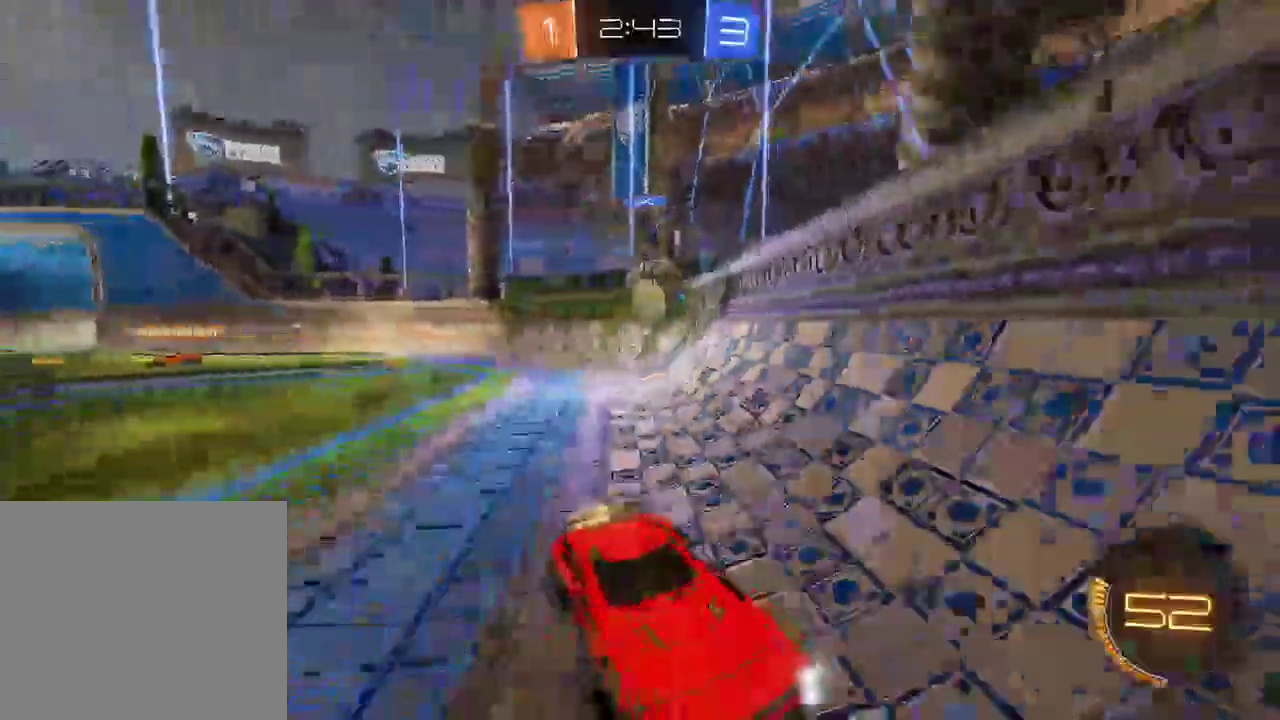
{"buttons": ["X", "L2"], "left_stick": "right", "right_stick": "center", "events": [[167, "B", "up"], [167, "L2", "down"], [167, "left_stick", "right"], [200, "X", "up"], [267, "X", "down"]]}
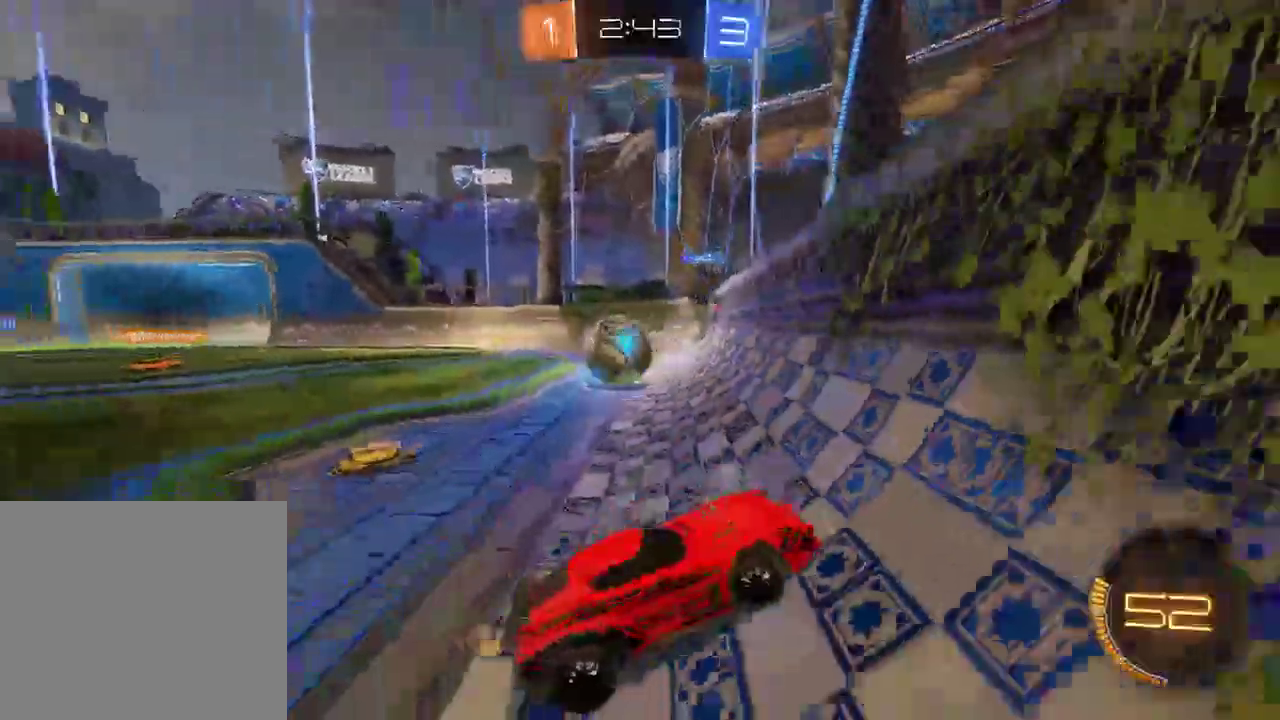
{"buttons": ["X", "L2"], "left_stick": "right", "right_stick": "center", "events": []}
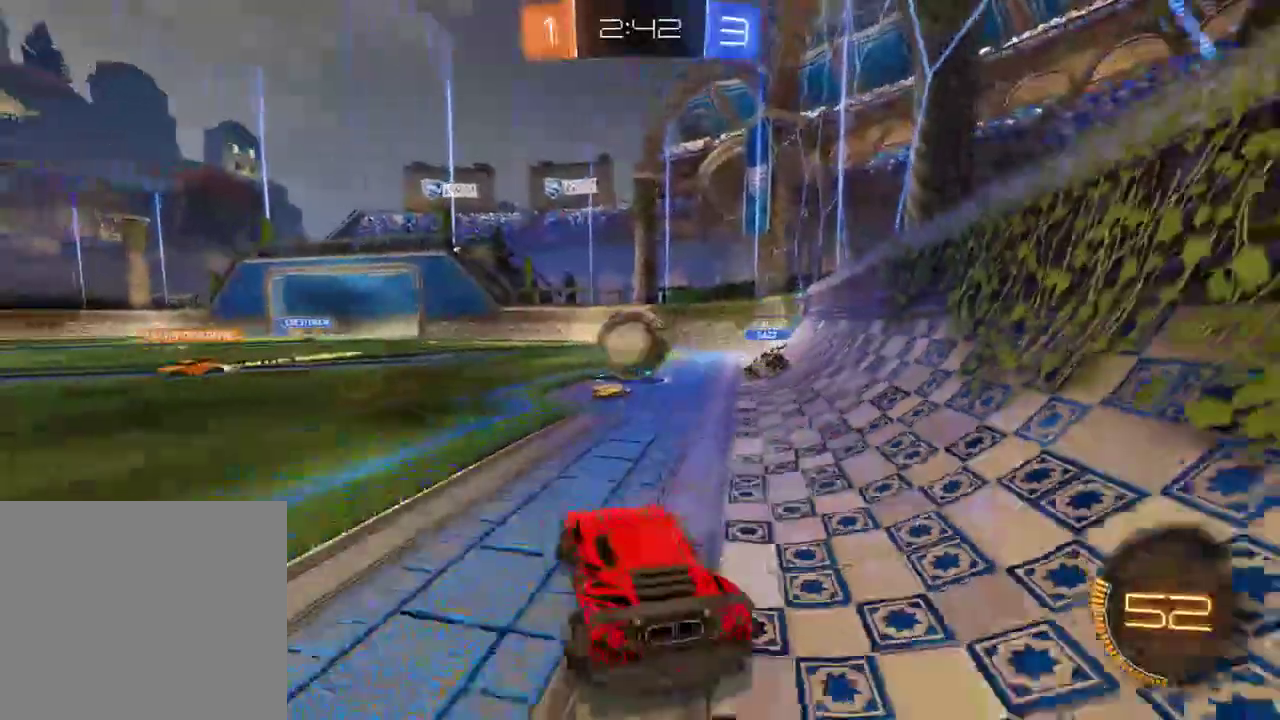
{"buttons": ["B", "R2"], "left_stick": "up-right", "right_stick": "center", "events": [[117, "B", "down"], [117, "L2", "up"], [117, "R2", "down"], [117, "X", "up"], [183, "left_stick", "up"], [250, "left_stick", "center"], [450, "left_stick", "up-right"]]}
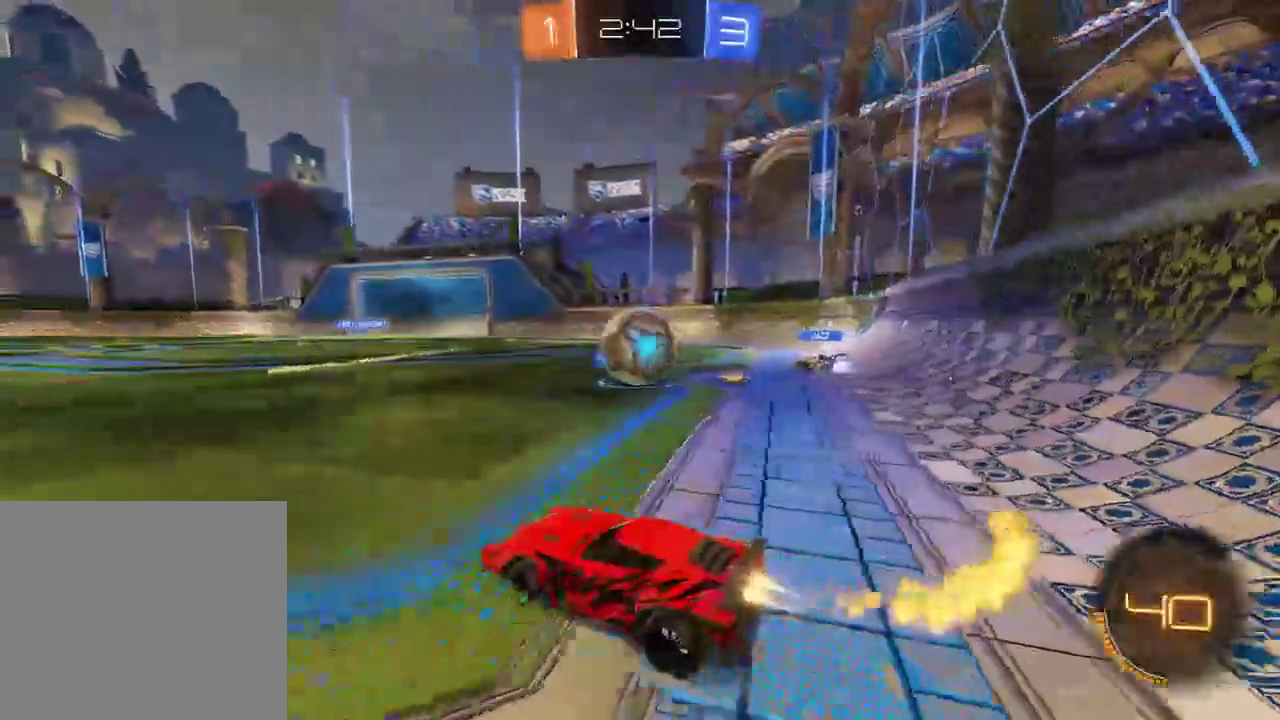
{"buttons": ["B"], "left_stick": "left", "right_stick": "center", "events": [[200, "left_stick", "right"], [450, "R2", "up"], [467, "left_stick", "left"]]}
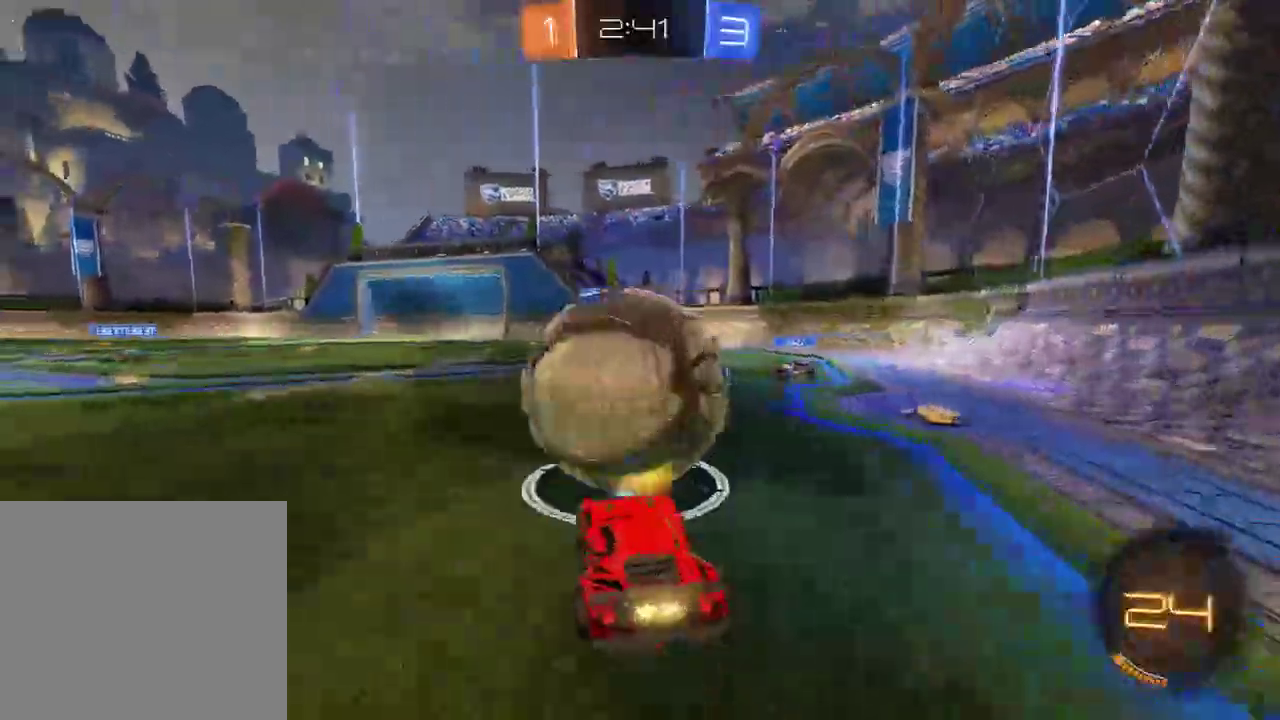
{"buttons": ["A", "B", "L2", "R2"], "left_stick": "down", "right_stick": "center", "events": [[283, "left_stick", "right"], [317, "R2", "down"], [450, "A", "down"], [483, "L2", "down"], [483, "left_stick", "down"]]}
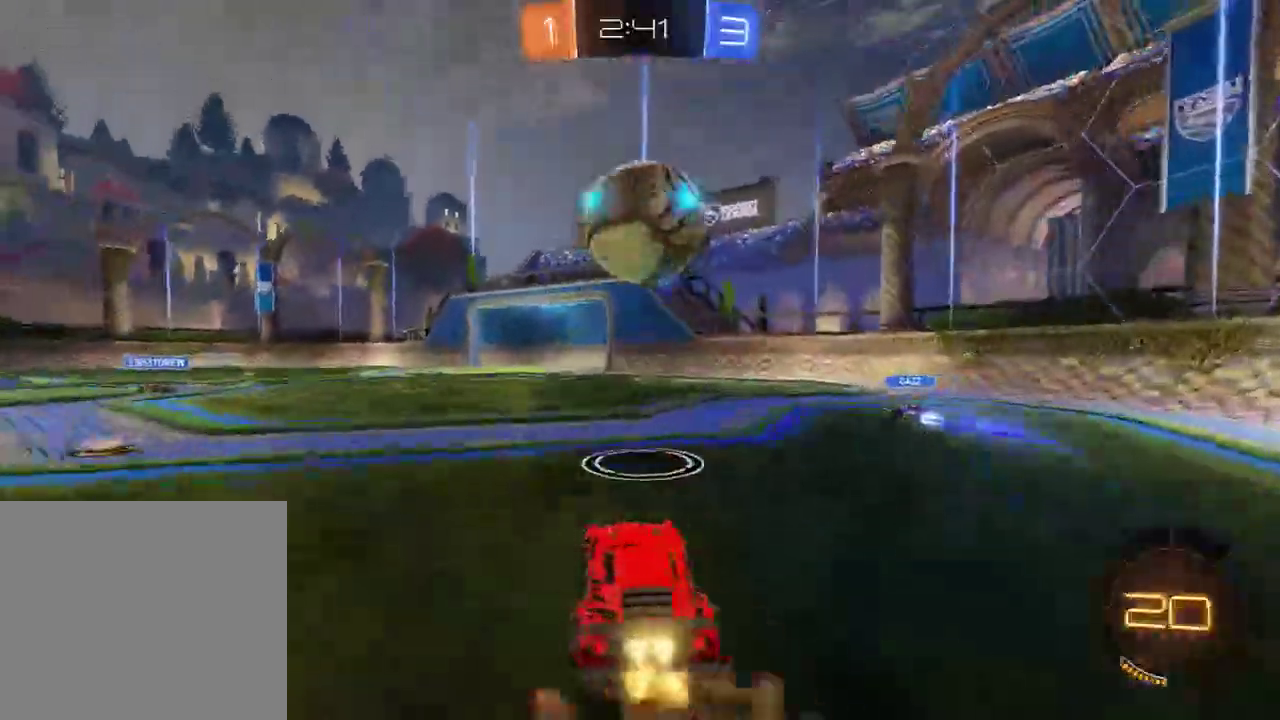
{"buttons": ["B", "L2", "R2"], "left_stick": "down-left", "right_stick": "center", "events": [[17, "left_stick", "down-left"], [67, "L3", "down"], [167, "left_stick", "left"], [233, "A", "up"], [333, "left_stick", "down-left"], [500, "L3", "up"]]}
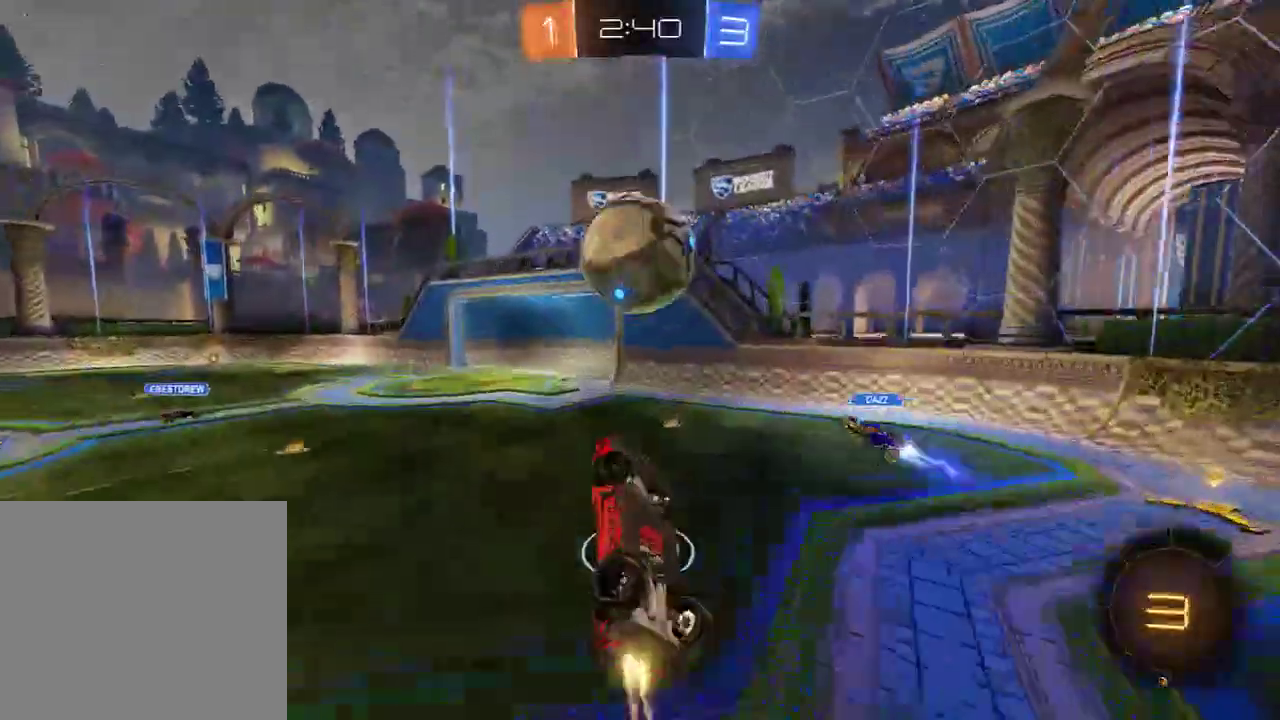
{"buttons": ["B", "R2", "L3"], "left_stick": "down", "right_stick": "center", "events": [[200, "L2", "up"], [200, "left_stick", "up"], [233, "A", "down"], [233, "L3", "down"], [400, "A", "up"], [400, "left_stick", "down"]]}
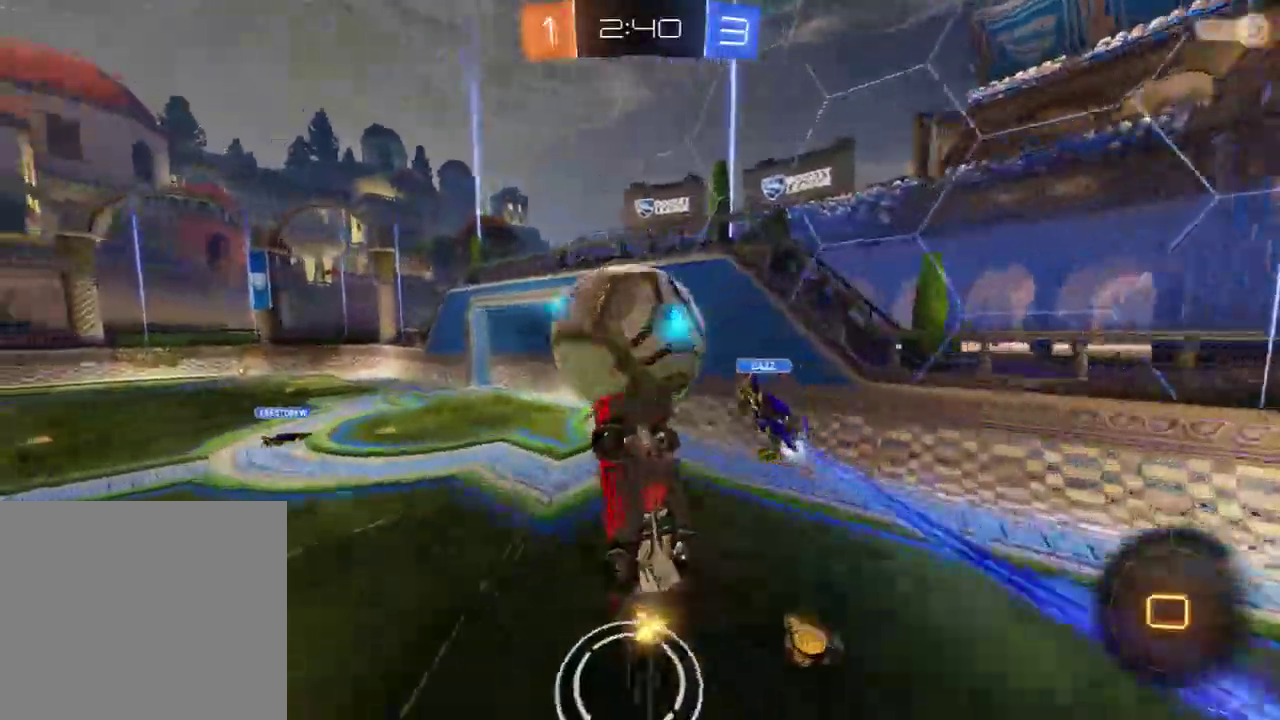
{"buttons": ["B"], "left_stick": "down-left", "right_stick": "center", "events": [[67, "L2", "down"], [233, "left_stick", "down-right"], [267, "L2", "up"], [300, "L3", "up"], [367, "R2", "up"], [400, "left_stick", "down-left"]]}
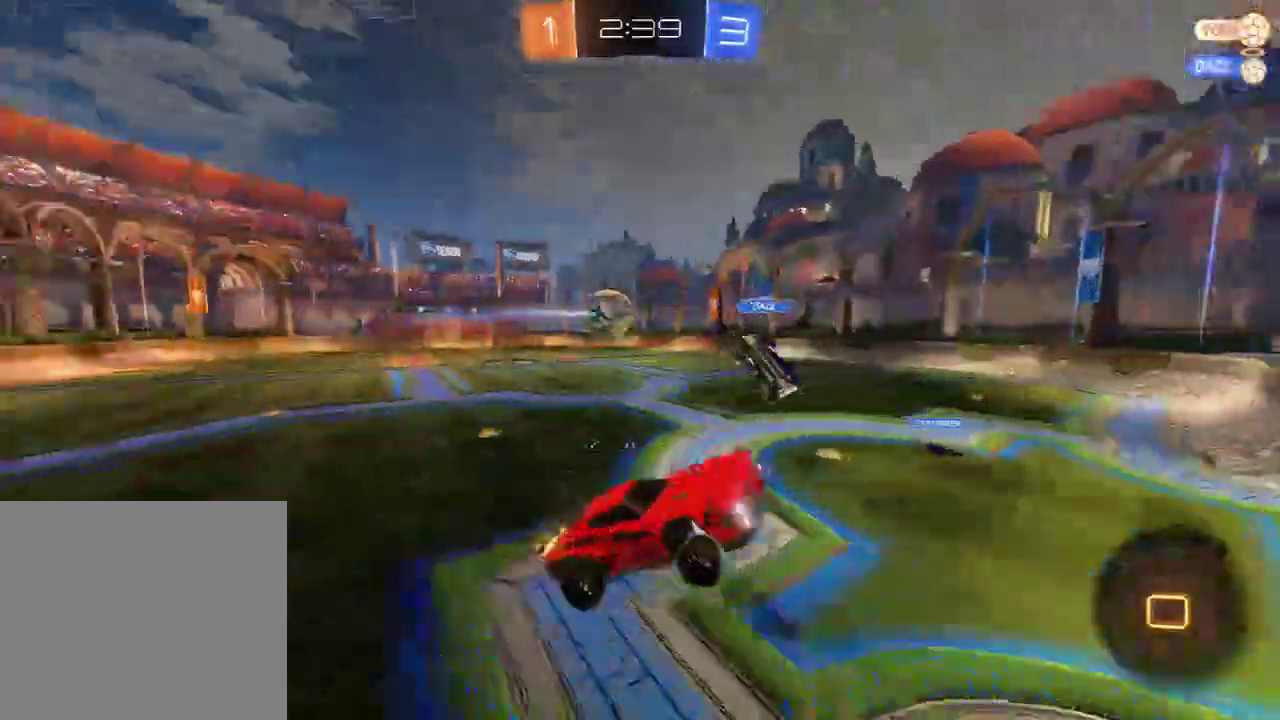
{"buttons": ["B", "L2"], "left_stick": "down-left", "right_stick": "center", "events": [[217, "left_stick", "left"], [467, "left_stick", "down-left"], [483, "L2", "down"]]}
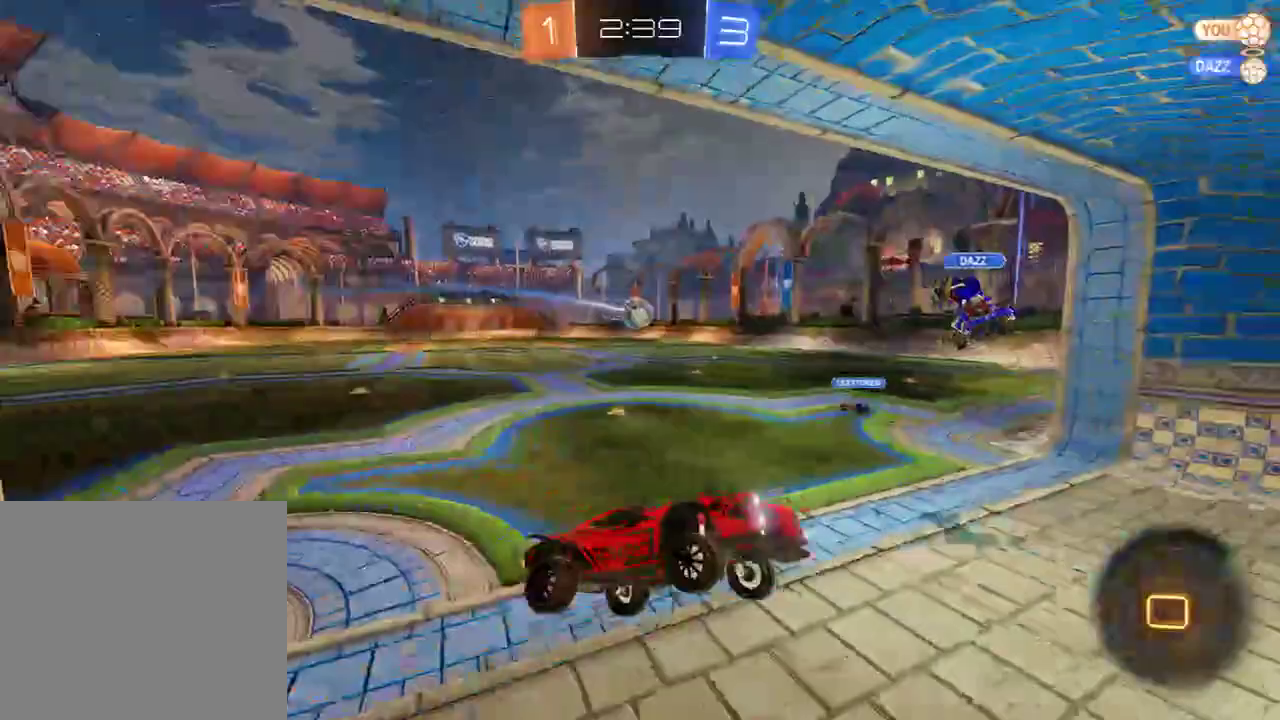
{"buttons": ["B"], "left_stick": "down-left", "right_stick": "center", "events": [[117, "L2", "up"], [250, "X", "down"], [417, "X", "up"]]}
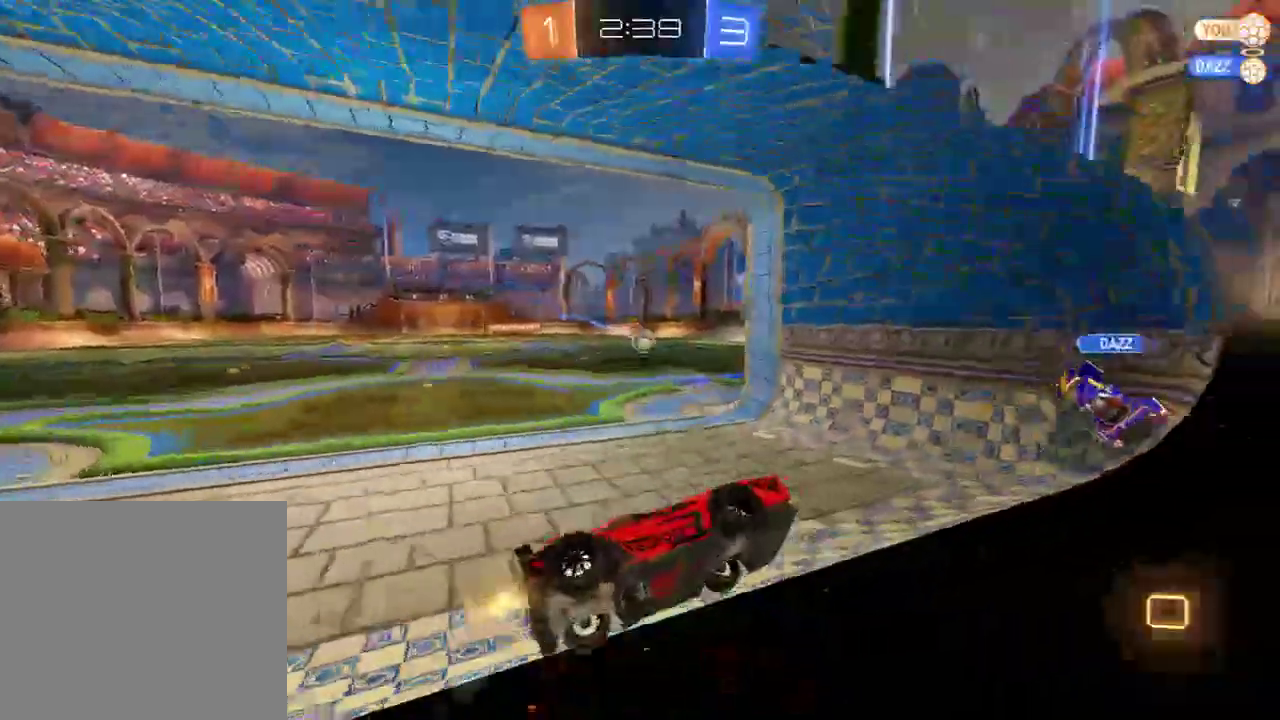
{"buttons": ["B", "R2"], "left_stick": "left", "right_stick": "center", "events": [[433, "left_stick", "left"], [450, "R2", "down"]]}
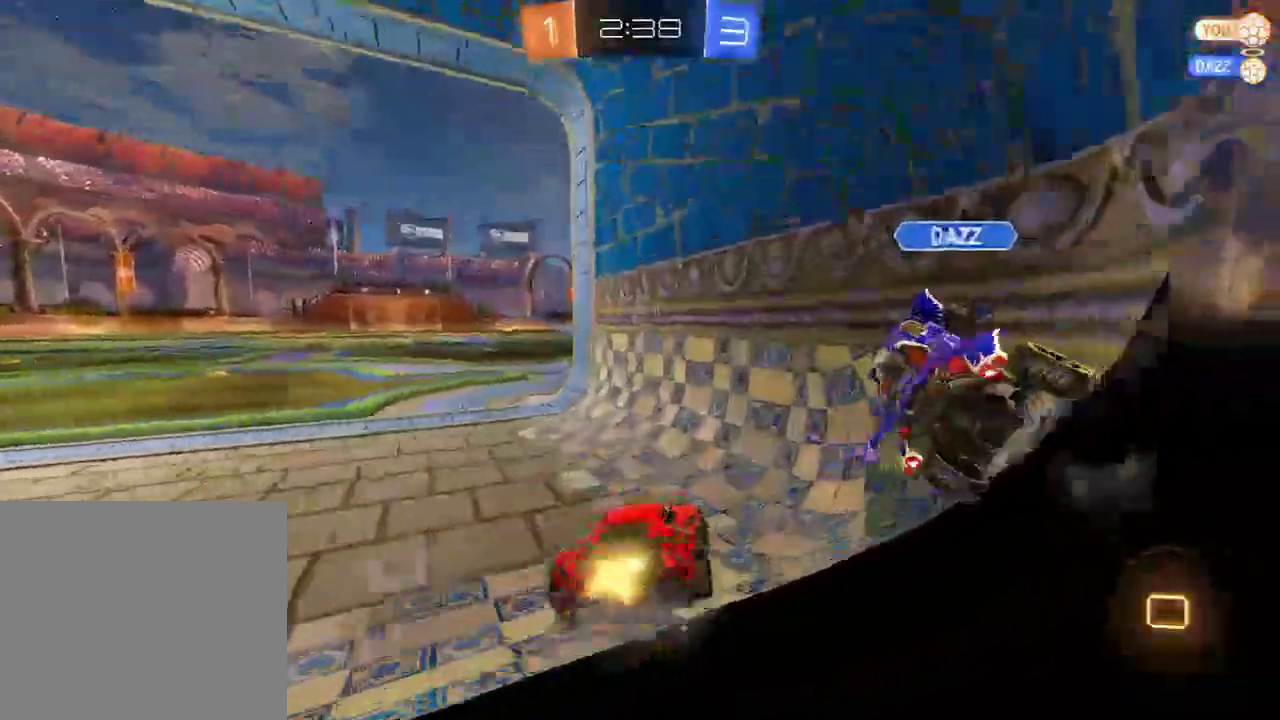
{"buttons": ["B", "R2"], "left_stick": "up", "right_stick": "center", "events": [[267, "left_stick", "up-left"], [283, "A", "down"], [383, "L3", "down"], [383, "left_stick", "up"], [500, "A", "up"], [500, "L3", "up"]]}
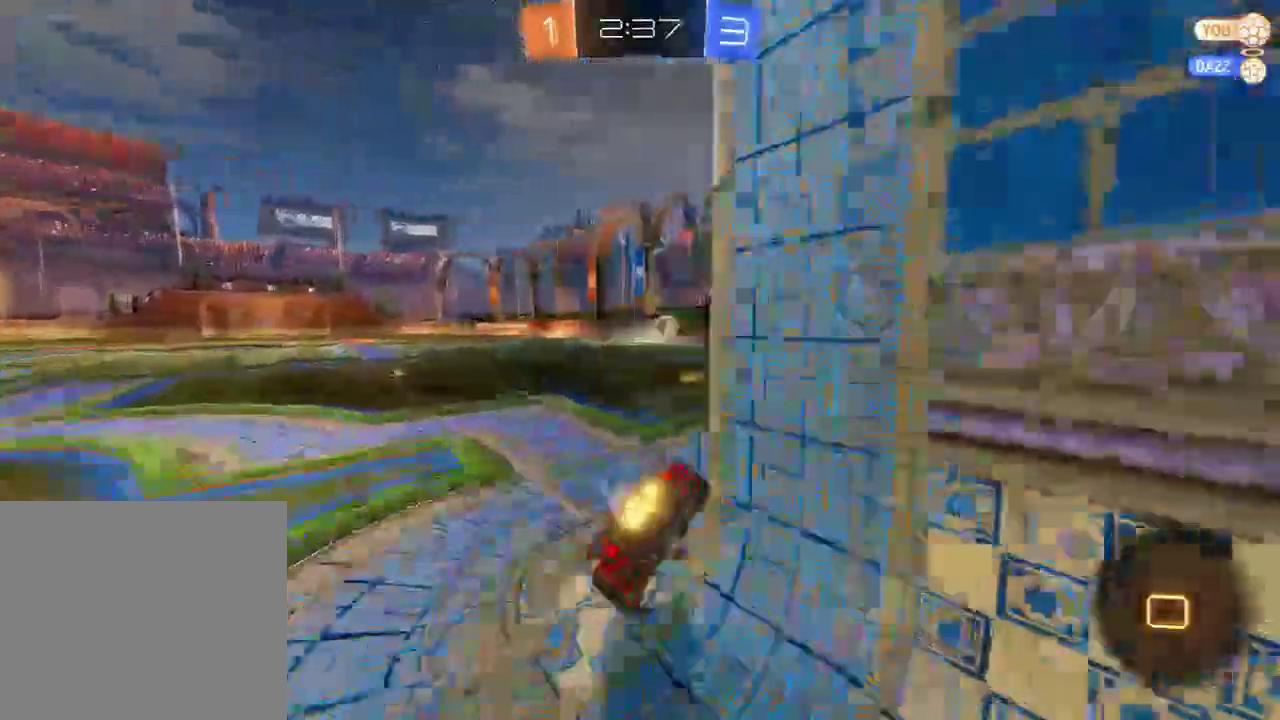
{"buttons": ["B", "L2"], "left_stick": "up", "right_stick": "center"}
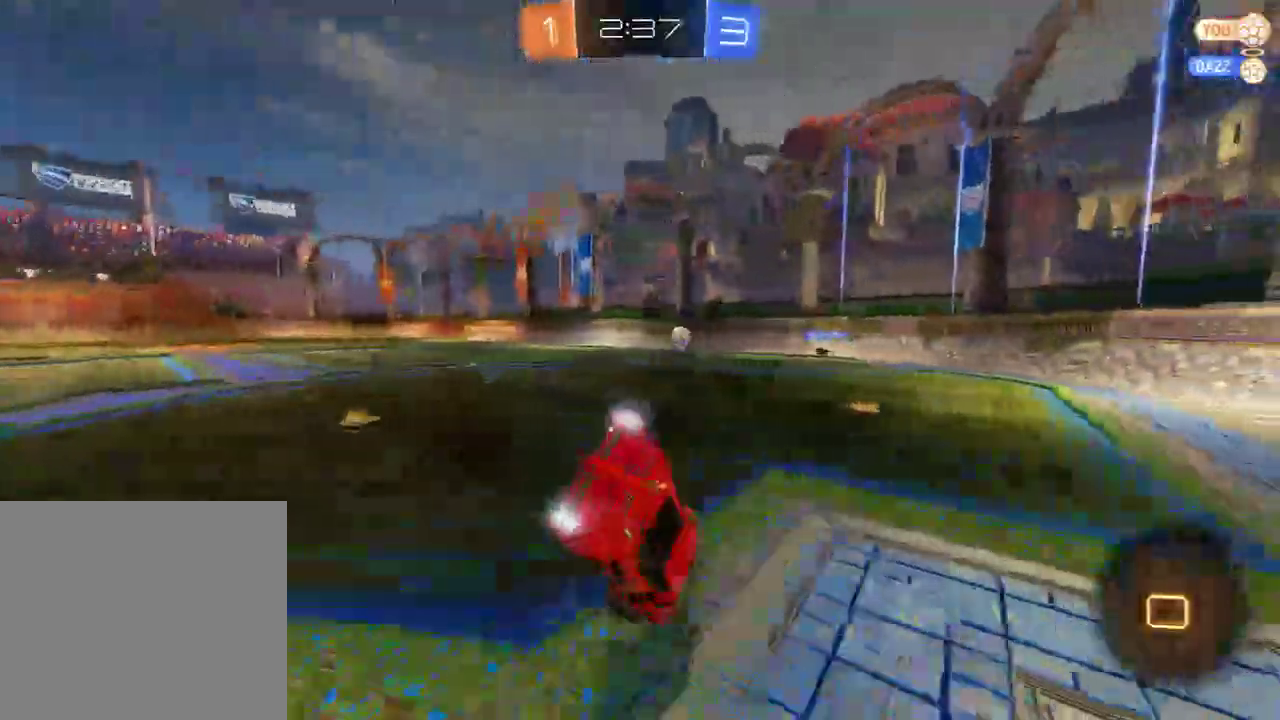
{"buttons": ["B"], "left_stick": "right", "right_stick": "center", "events": [[33, "left_stick", "right"], [133, "L2", "up"], [367, "X", "down"], [500, "X", "up"]]}
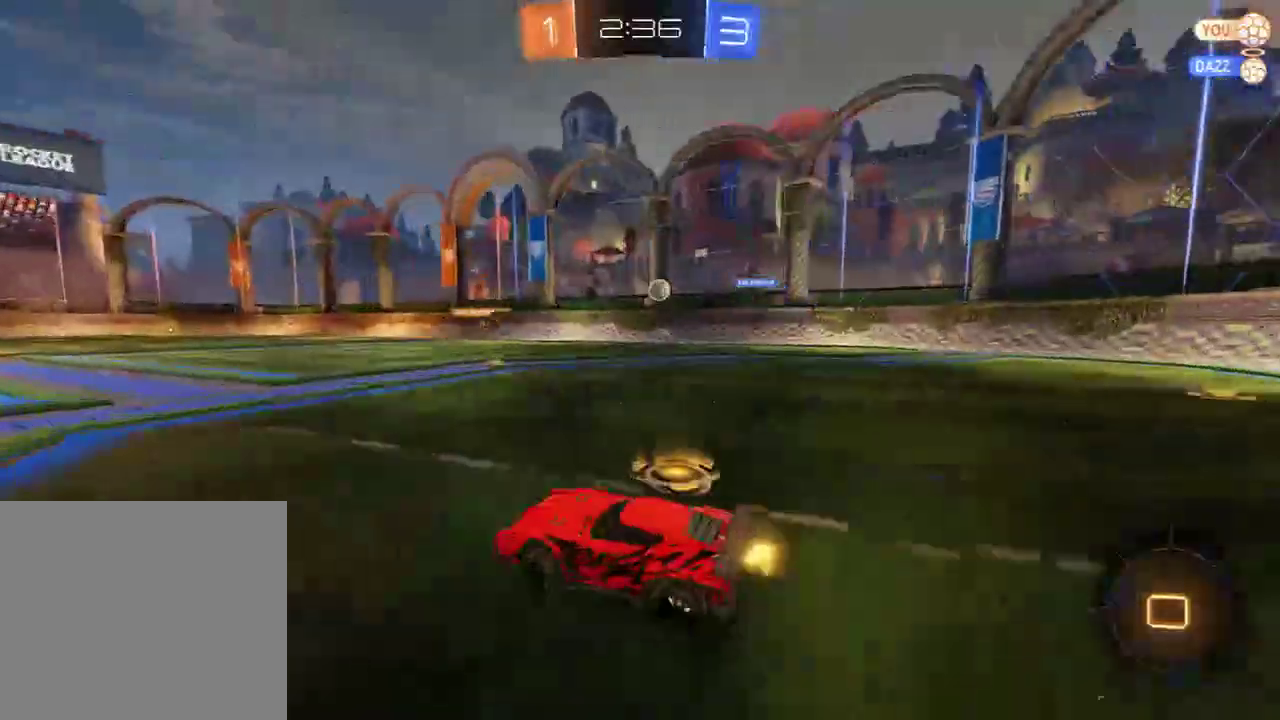
{"buttons": ["B", "L2", "R2"], "left_stick": "up-left", "right_stick": "center", "events": [[133, "R2", "down"], [167, "A", "down"], [200, "L2", "down"], [233, "A", "up"], [233, "left_stick", "up-left"], [267, "A", "down"], [267, "L3", "down"], [400, "A", "up"], [450, "L3", "up"]]}
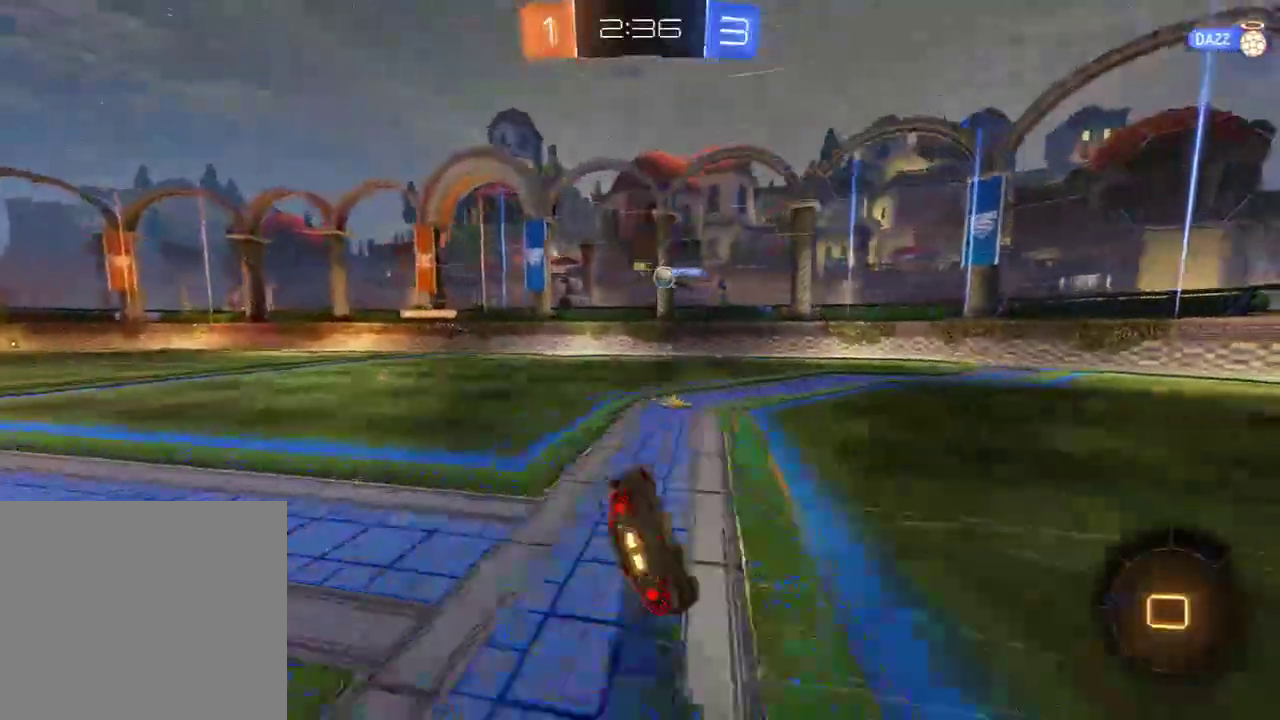
{"buttons": ["B"], "left_stick": "up-left", "right_stick": "center", "events": [[283, "L2", "up"], [283, "R2", "up"]]}
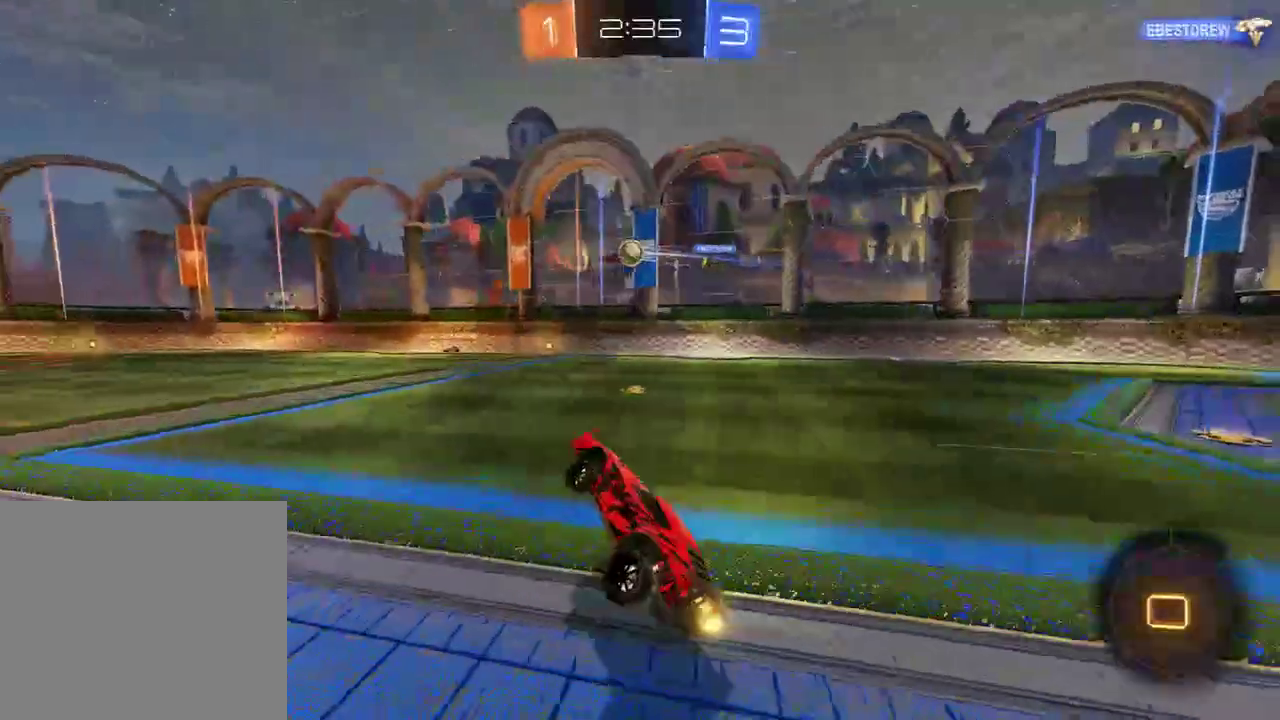
{"buttons": ["A", "B", "L3"], "left_stick": "up", "right_stick": "center", "events": [[150, "left_stick", "center"], [250, "left_stick", "right"], [417, "left_stick", "up"], [450, "A", "down"], [450, "L3", "down"]]}
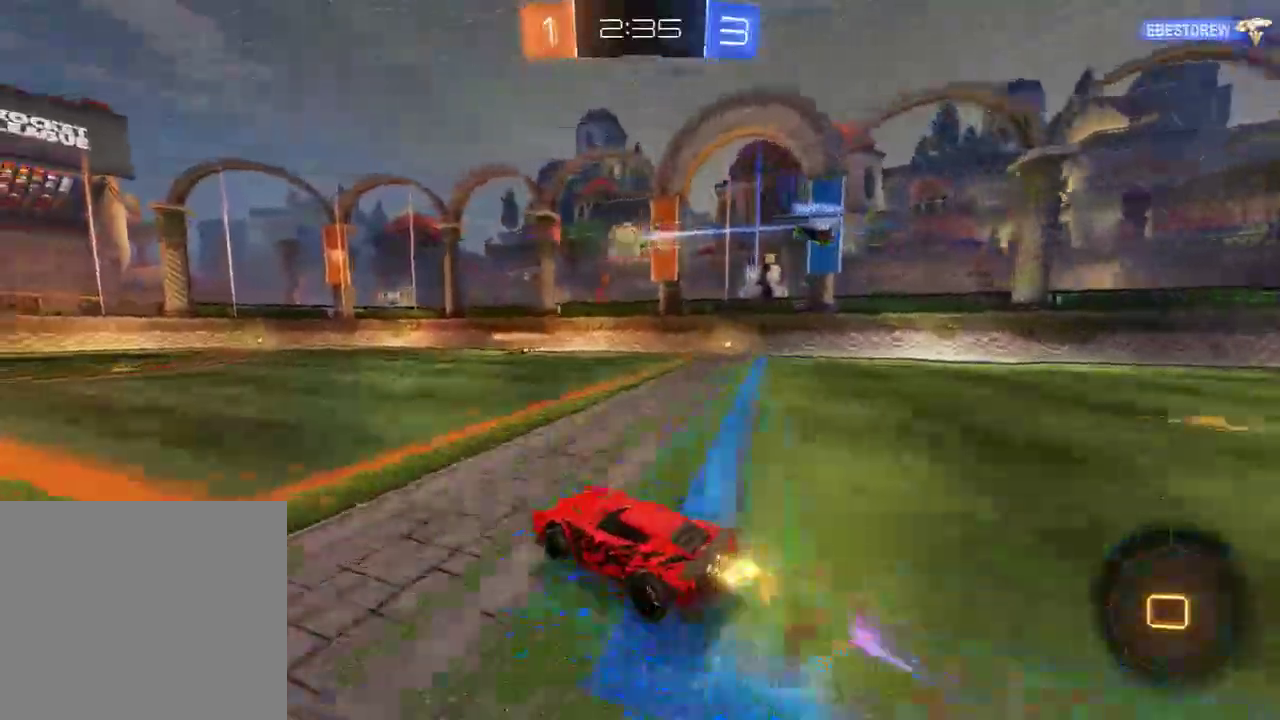
{"buttons": ["Y"], "left_stick": "center", "right_stick": "center", "events": [[17, "A", "up"], [50, "A", "down"], [117, "L3", "up"], [150, "A", "up"], [250, "Y", "down"], [300, "left_stick", "center"], [317, "Y", "up"], [350, "B", "up"], [383, "Y", "down"]]}
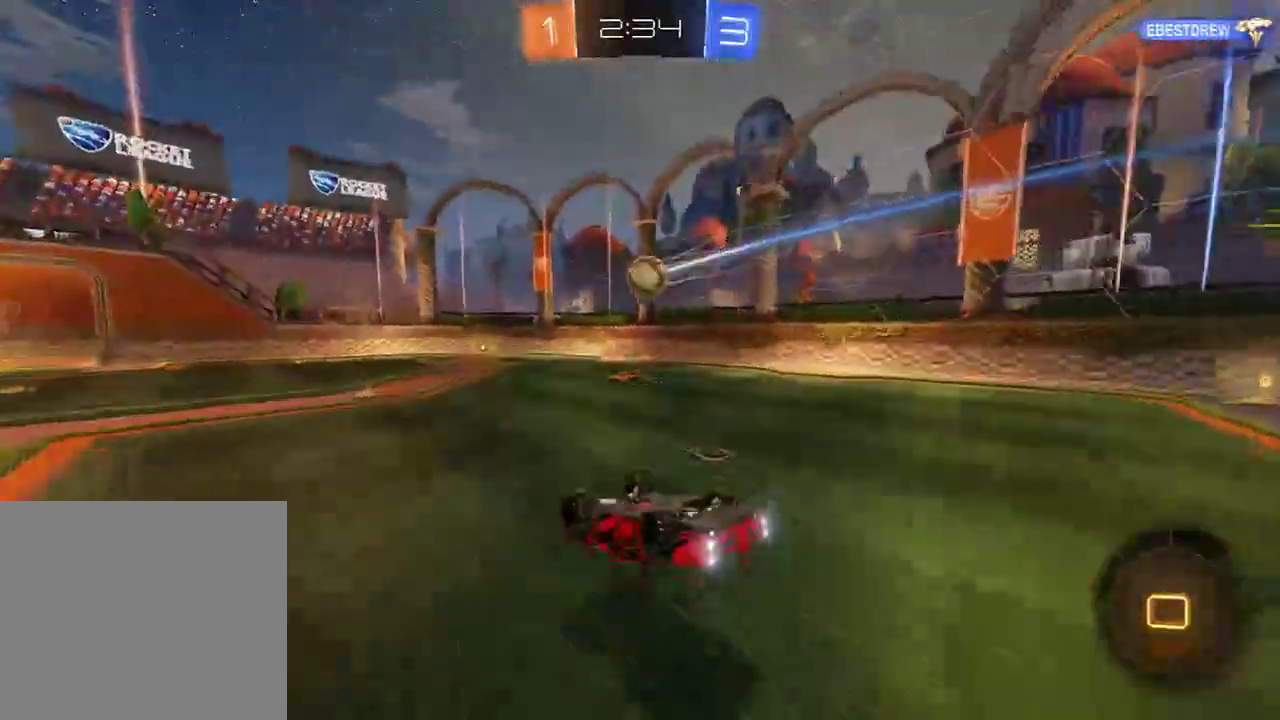
{"buttons": ["B"], "left_stick": "center", "right_stick": "center", "events": [[17, "B", "down"], [17, "Y", "up"]]}
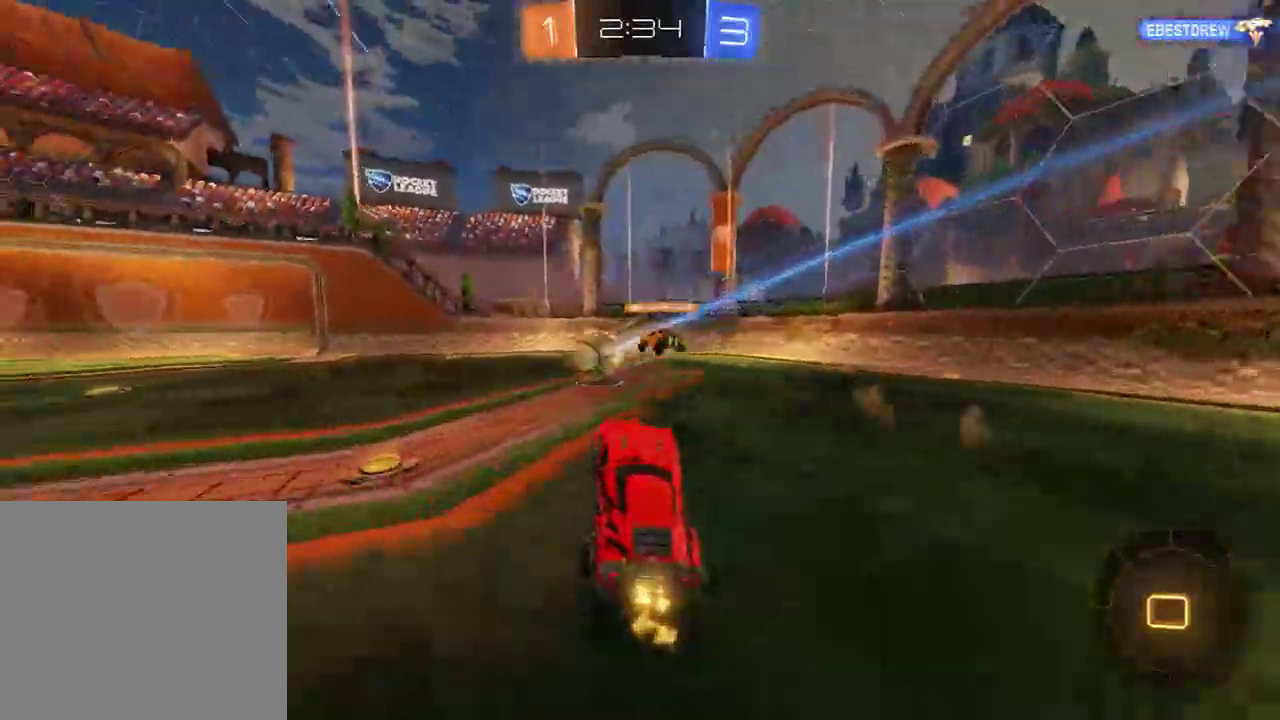
{"buttons": ["B", "R2"], "left_stick": "right", "right_stick": "center", "events": [[67, "left_stick", "right"], [167, "R2", "down"]]}
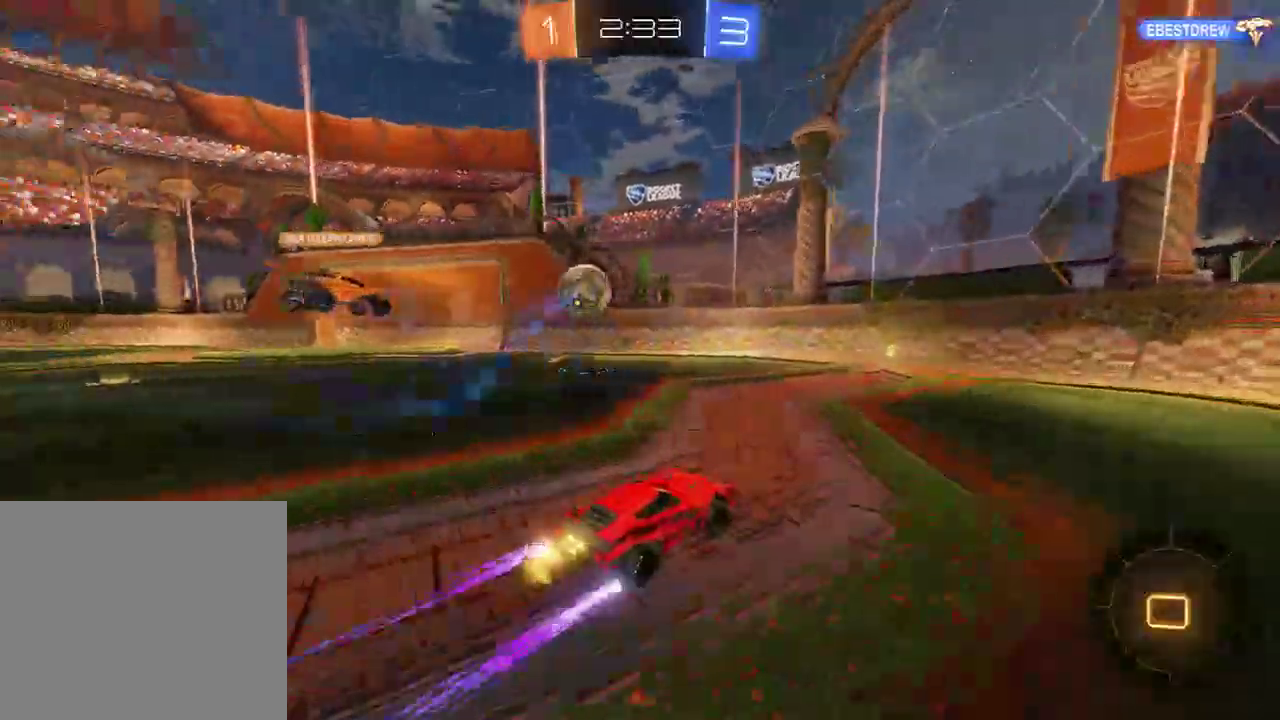
{"buttons": ["B", "R2"], "left_stick": "left", "right_stick": "center", "events": [[133, "R2", "up"], [233, "X", "down"], [233, "left_stick", "left"], [400, "X", "up"], [467, "R2", "down"]]}
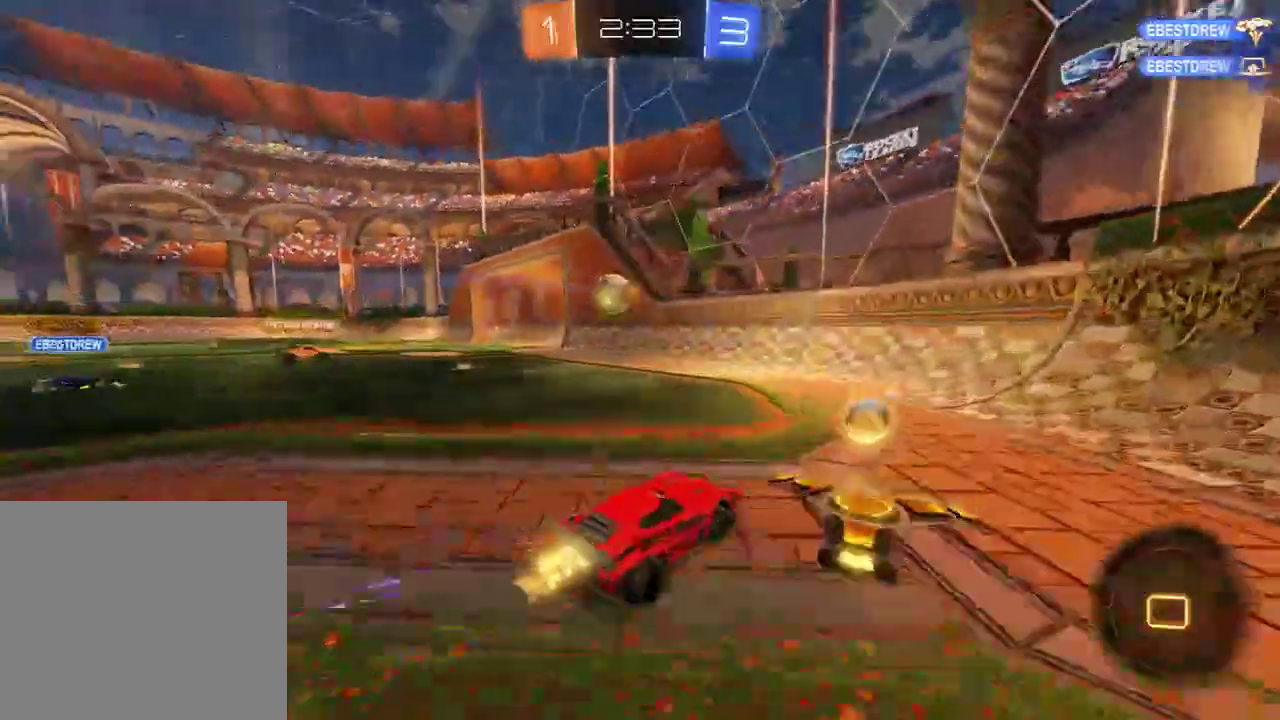
{"buttons": ["B", "R2"], "left_stick": "down-left", "right_stick": "center", "events": [[450, "left_stick", "down-left"]]}
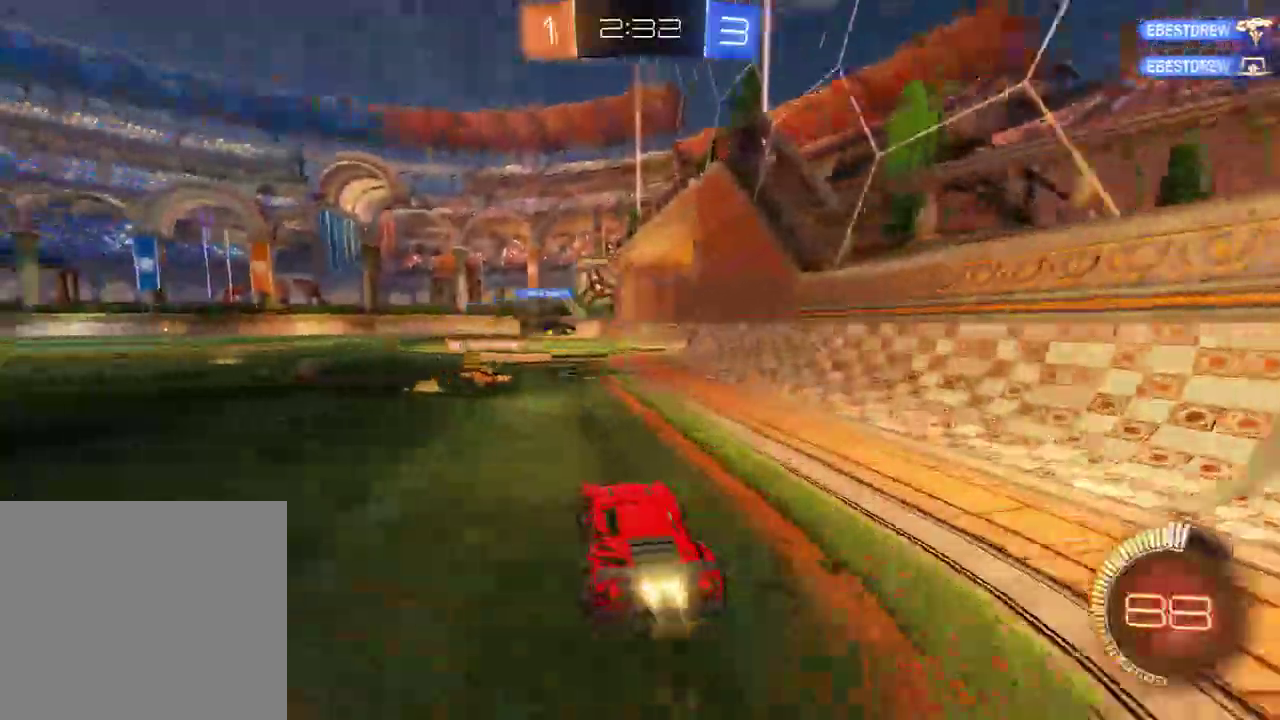
{"buttons": ["B", "R2"], "left_stick": "left", "right_stick": "center", "events": [[17, "R2", "up"], [117, "left_stick", "left"], [217, "left_stick", "center"], [383, "left_stick", "right"], [417, "R2", "down"], [483, "left_stick", "left"]]}